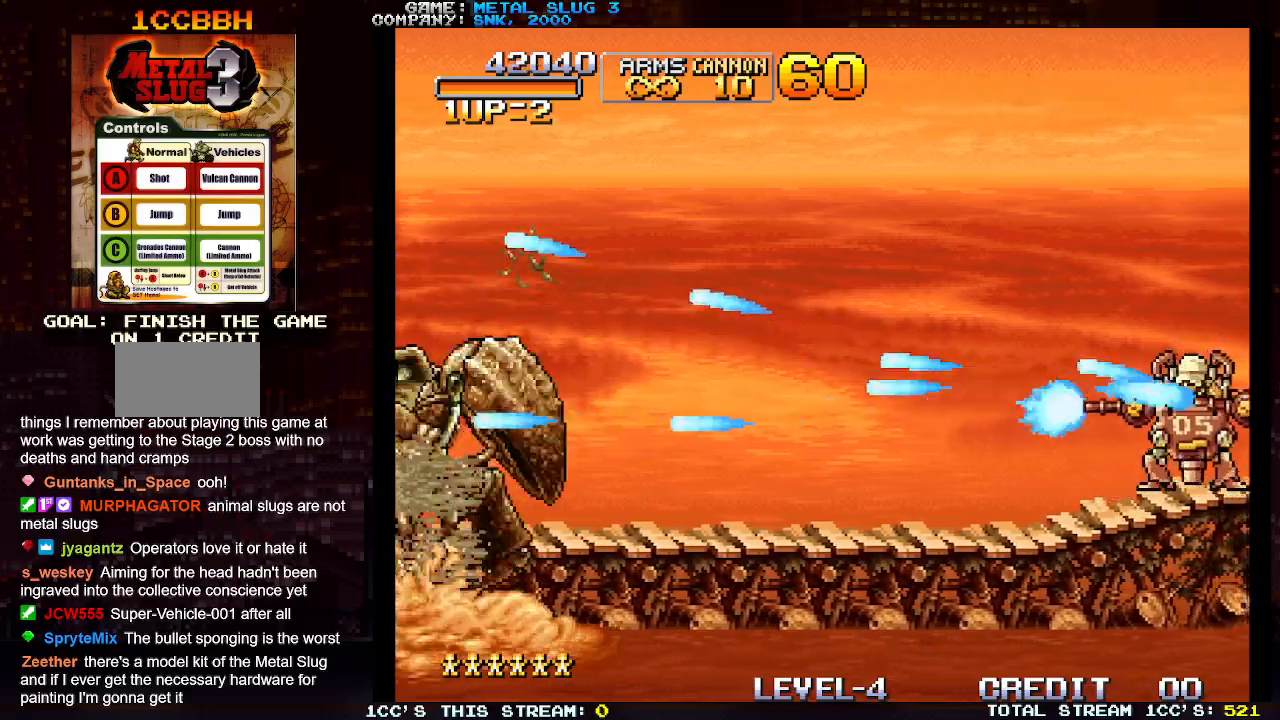
Gameplay with a controller (arcade stick); each line is a JSON object with the inputs held at the frame after it. "events" lists button and stick changes between this image and that frame as [ms after this image, input, new state], when the widget could be followed in between. Not read: L3 R3.
{"buttons": [], "left_stick": "right", "events": [[17, "SQUARE", "down"], [117, "SQUARE", "up"], [167, "SQUARE", "down"], [250, "SQUARE", "up"], [350, "SQUARE", "down"], [450, "SQUARE", "up"]]}
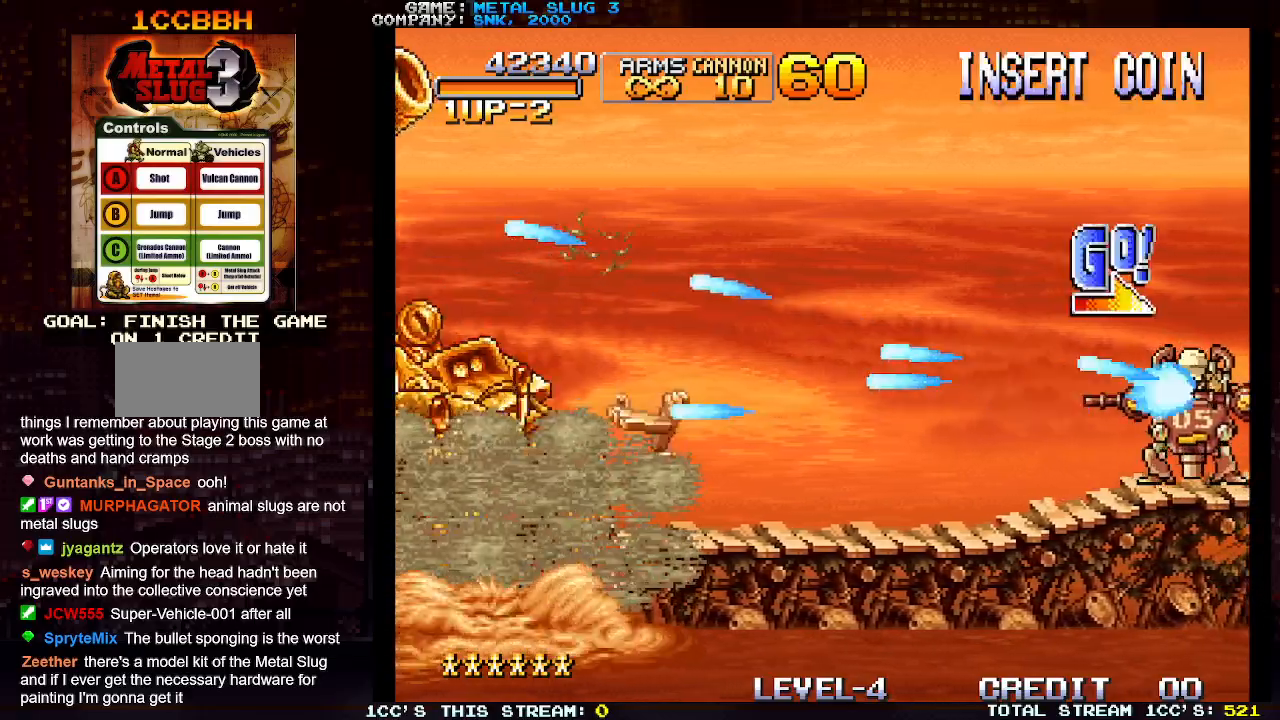
{"buttons": [], "left_stick": "right", "events": [[17, "SQUARE", "down"], [117, "SQUARE", "up"], [183, "SQUARE", "down"], [283, "SQUARE", "up"], [350, "SQUARE", "down"], [433, "SQUARE", "up"]]}
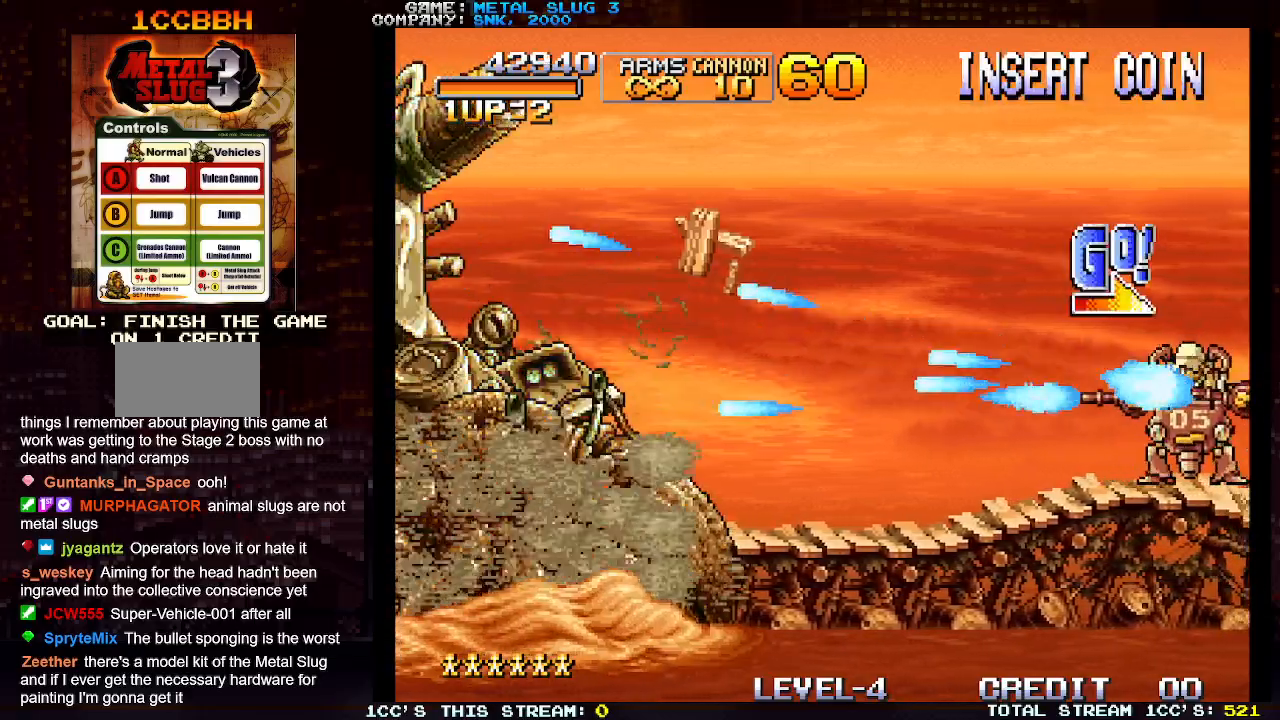
{"buttons": [], "left_stick": "right", "events": [[33, "SQUARE", "down"], [100, "SQUARE", "up"], [200, "SQUARE", "down"], [267, "SQUARE", "up"]]}
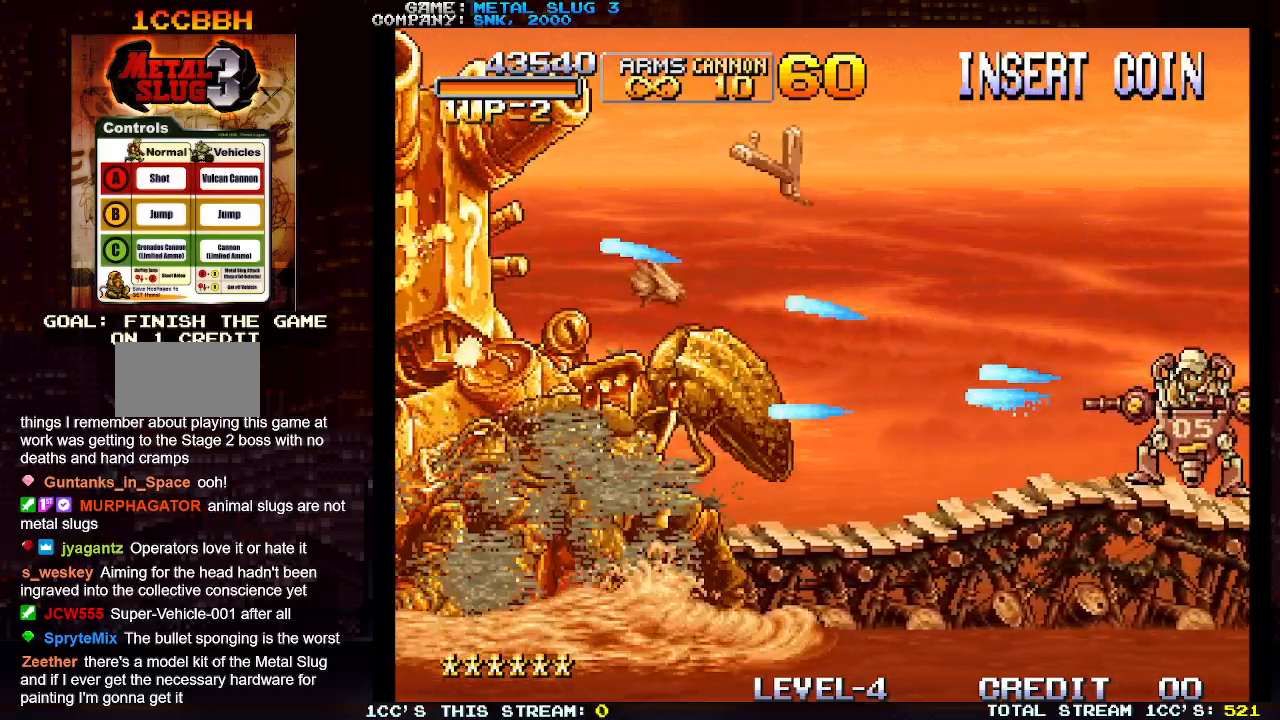
{"buttons": [], "left_stick": "right", "events": [[83, "TRIANGLE", "down"], [200, "TRIANGLE", "up"], [367, "SQUARE", "down"], [433, "SQUARE", "up"]]}
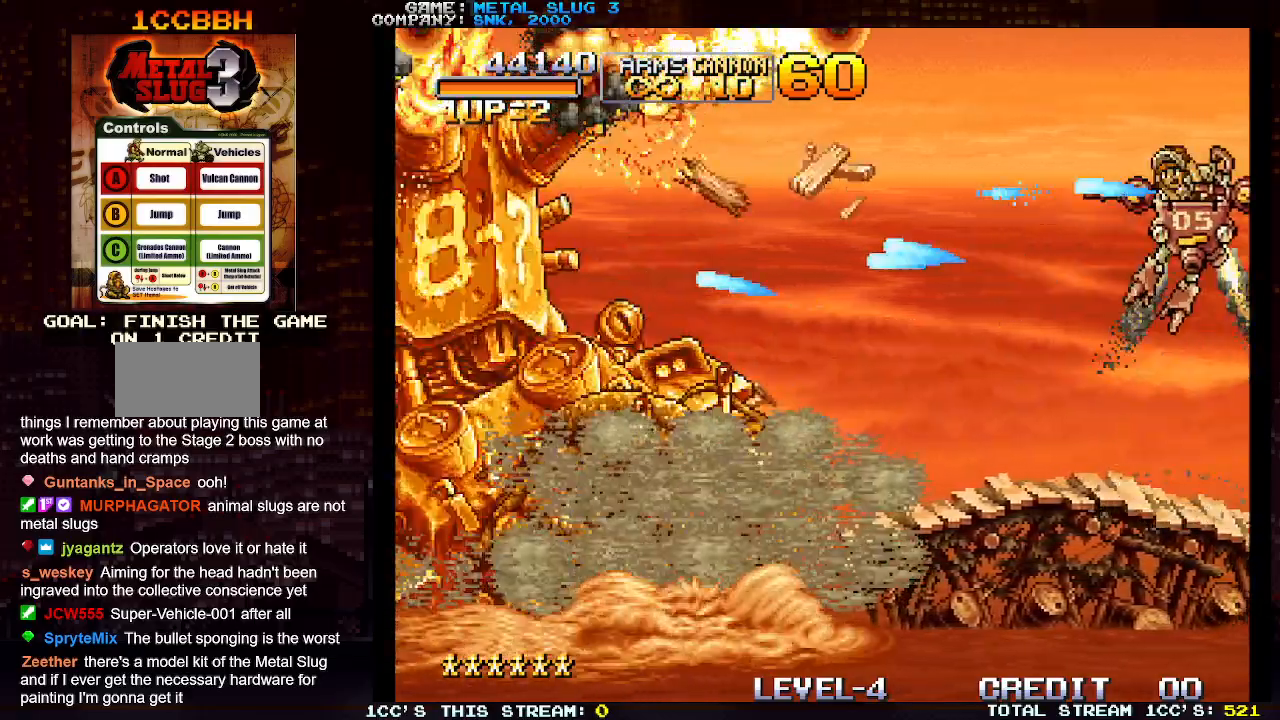
{"buttons": [], "left_stick": "left", "events": [[67, "SQUARE", "down"], [133, "SQUARE", "up"], [217, "left_stick", "center"], [250, "SQUARE", "down"], [317, "SQUARE", "up"], [333, "left_stick", "left"], [433, "SQUARE", "down"], [500, "SQUARE", "up"]]}
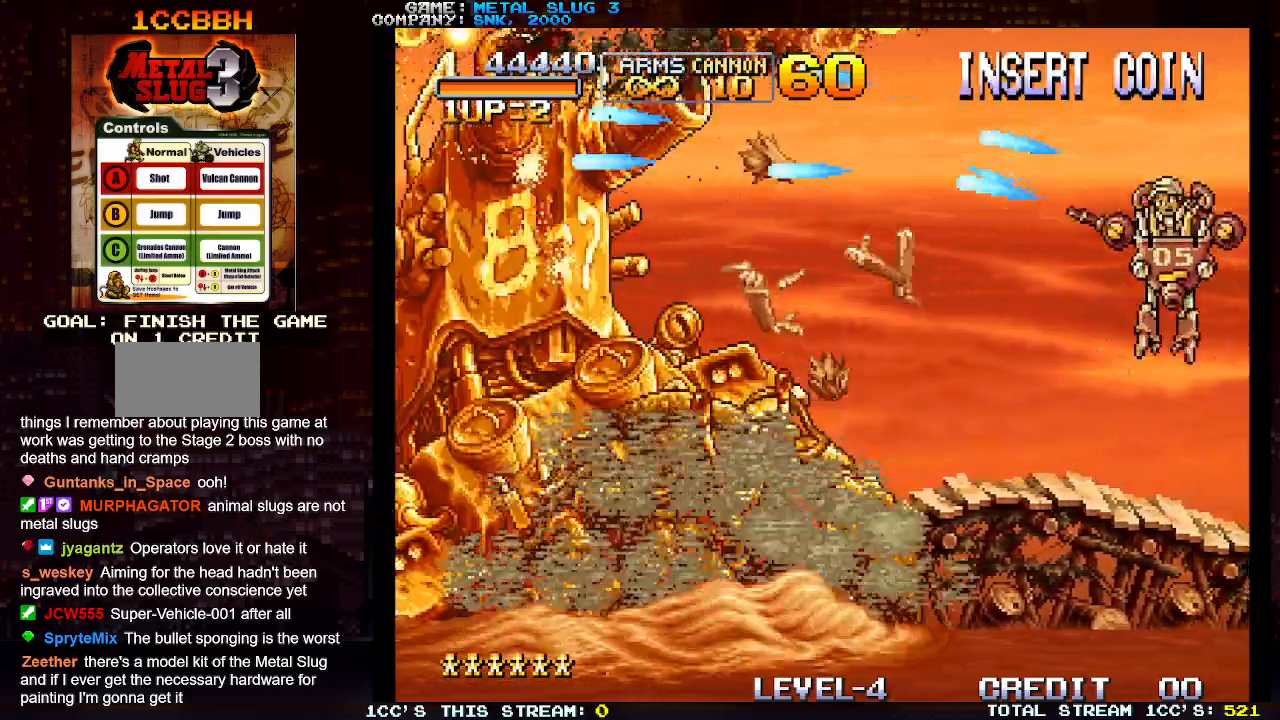
{"buttons": [], "left_stick": "left", "events": [[117, "SQUARE", "down"], [200, "SQUARE", "up"]]}
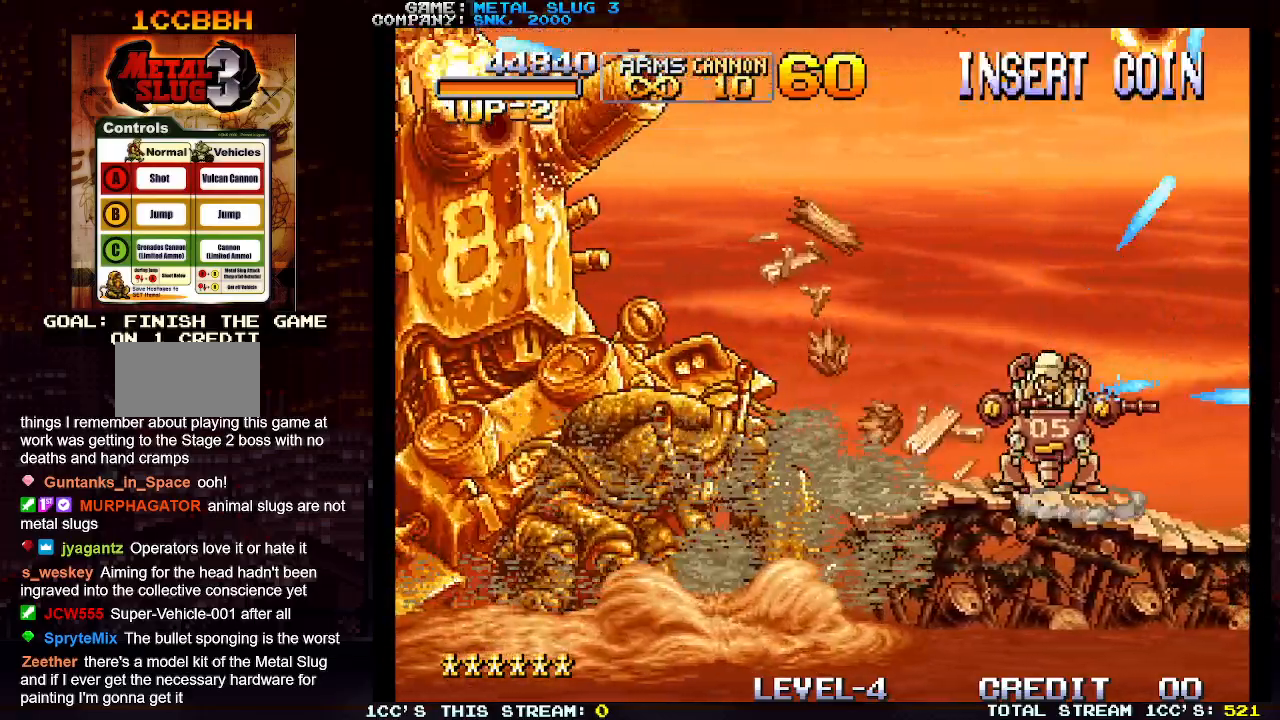
{"buttons": [], "left_stick": "center", "events": [[17, "left_stick", "center"], [133, "left_stick", "right"], [217, "R1", "down"], [333, "R1", "up"], [483, "left_stick", "center"]]}
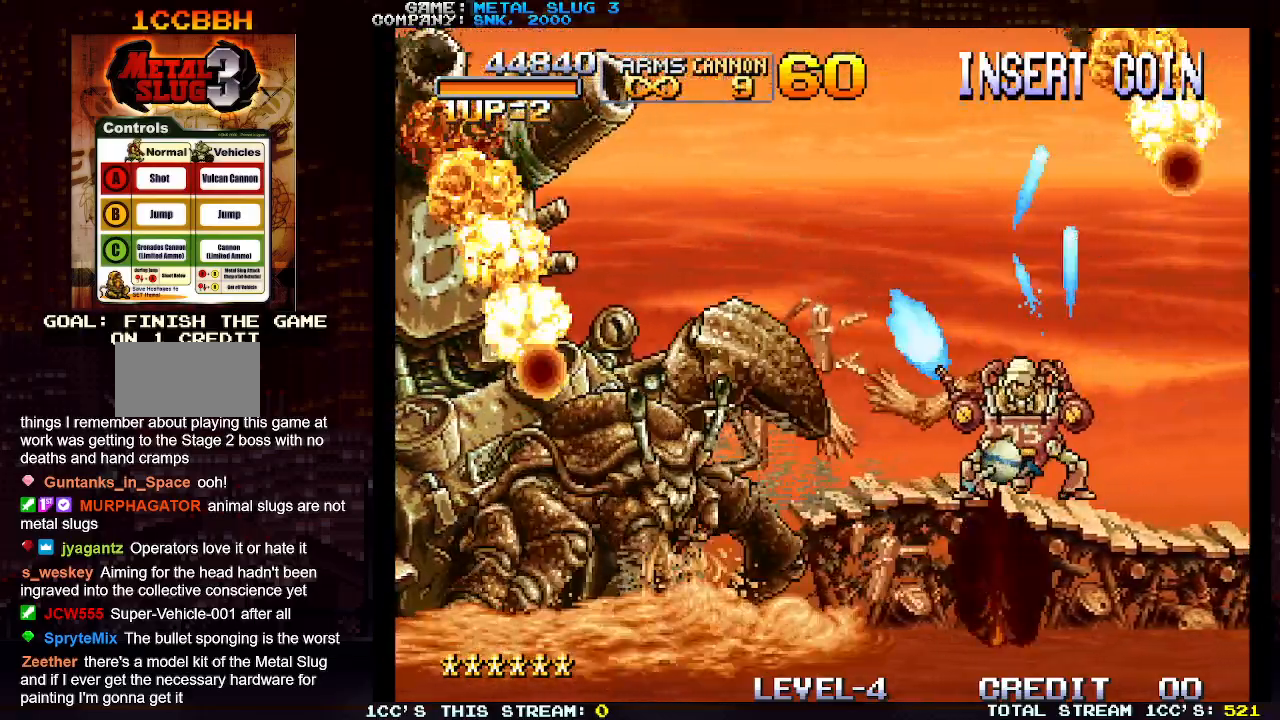
{"buttons": [], "left_stick": "right", "events": [[167, "left_stick", "right"], [400, "TRIANGLE", "down"], [500, "TRIANGLE", "up"]]}
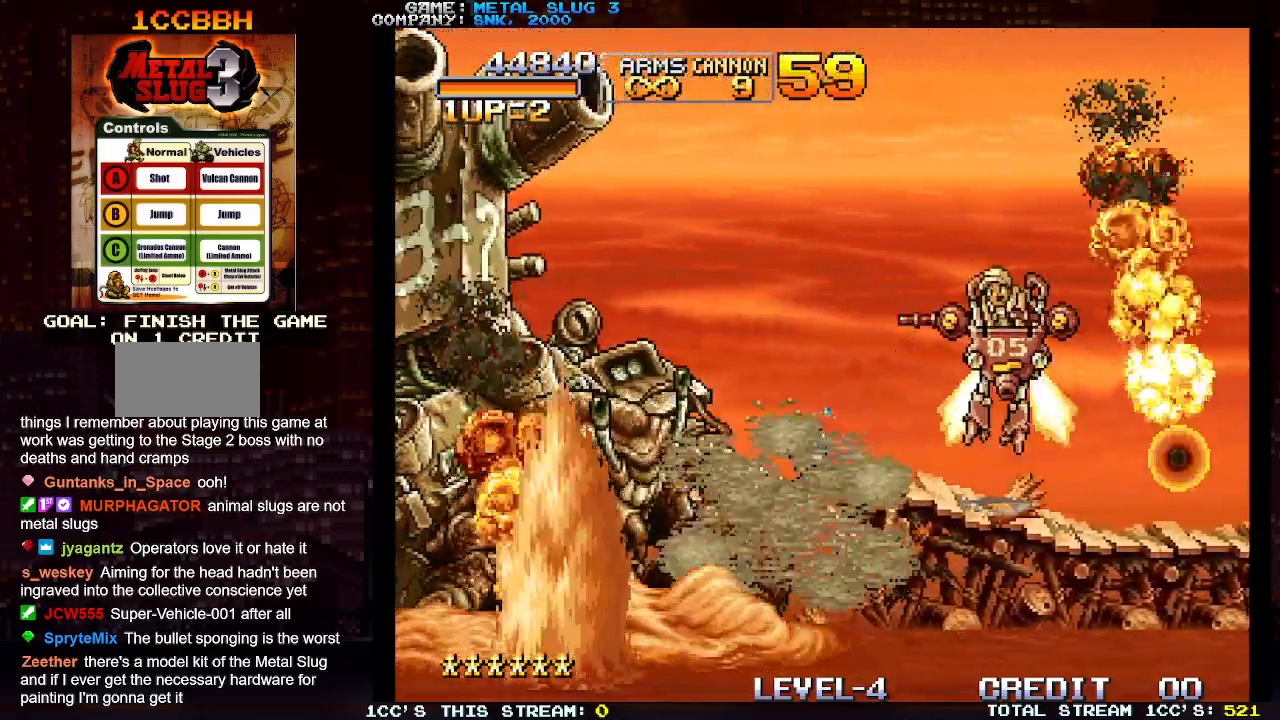
{"buttons": ["SQUARE"], "left_stick": "right", "events": [[133, "SQUARE", "down"], [183, "SQUARE", "up"], [283, "SQUARE", "down"], [367, "SQUARE", "up"], [433, "SQUARE", "down"]]}
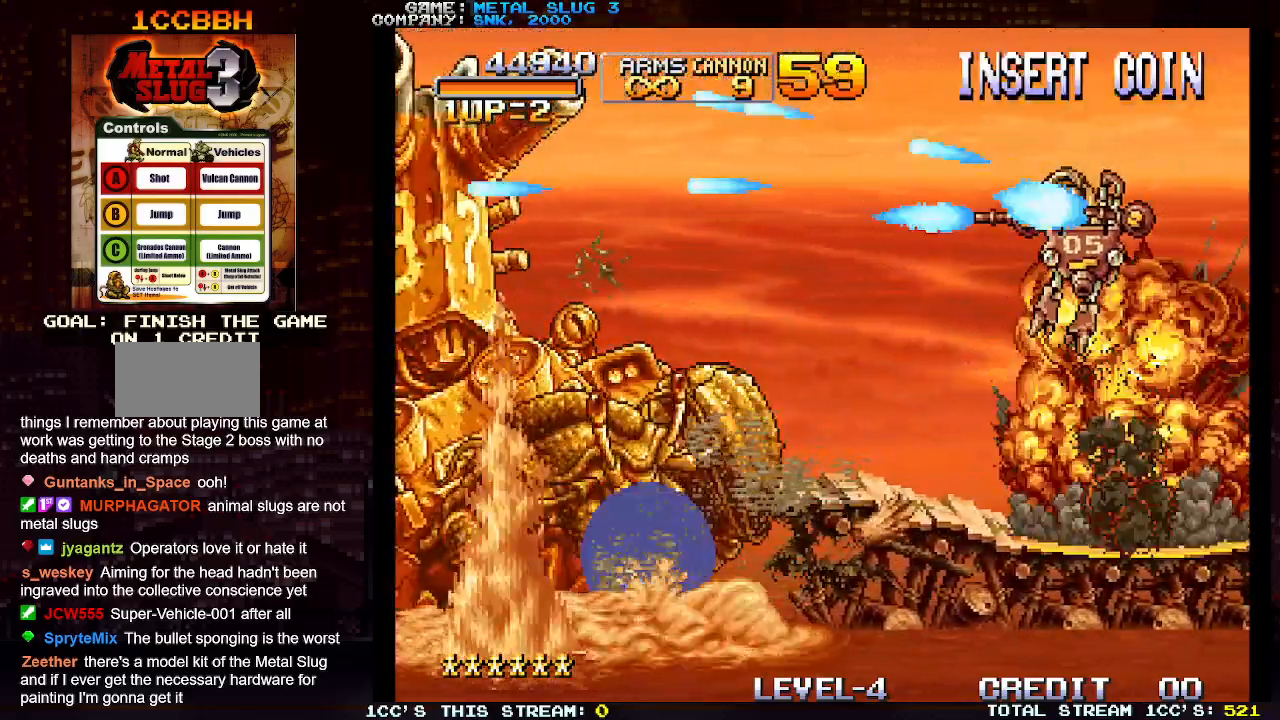
{"buttons": ["SQUARE"], "left_stick": "right", "events": [[33, "SQUARE", "up"], [117, "SQUARE", "down"], [200, "SQUARE", "up"], [300, "SQUARE", "down"], [367, "SQUARE", "up"], [450, "SQUARE", "down"]]}
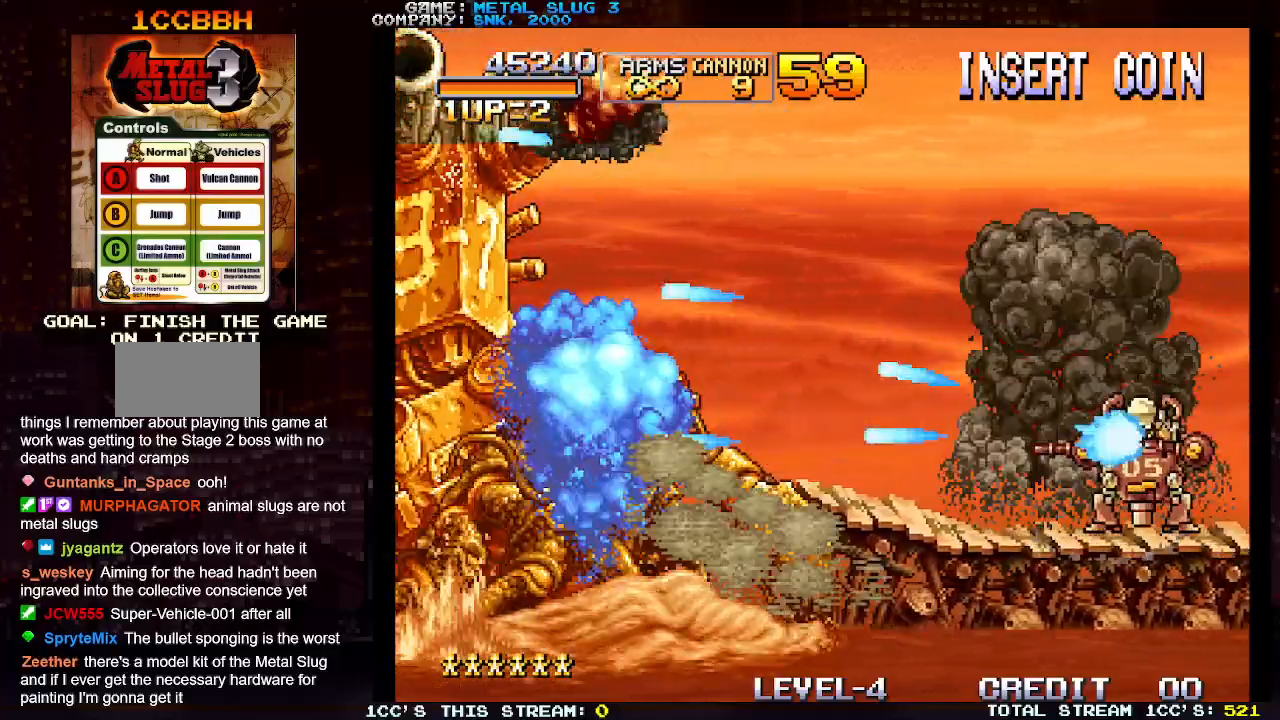
{"buttons": [], "left_stick": "left", "events": [[17, "SQUARE", "up"], [117, "SQUARE", "down"], [183, "SQUARE", "up"], [283, "SQUARE", "down"], [283, "left_stick", "center"], [350, "SQUARE", "up"], [350, "left_stick", "left"], [450, "SQUARE", "down"], [500, "SQUARE", "up"]]}
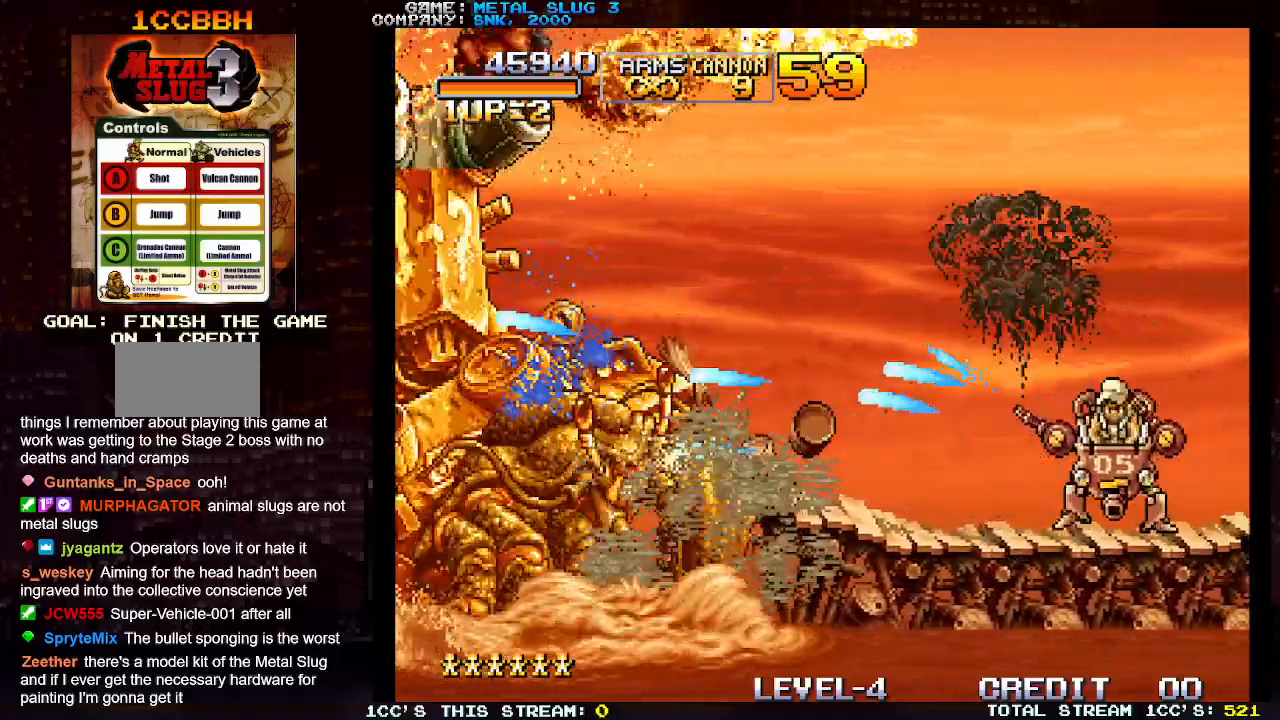
{"buttons": ["SQUARE"], "left_stick": "center", "events": [[83, "SQUARE", "down"], [167, "SQUARE", "up"], [267, "SQUARE", "down"], [333, "SQUARE", "up"], [433, "SQUARE", "down"], [433, "left_stick", "center"]]}
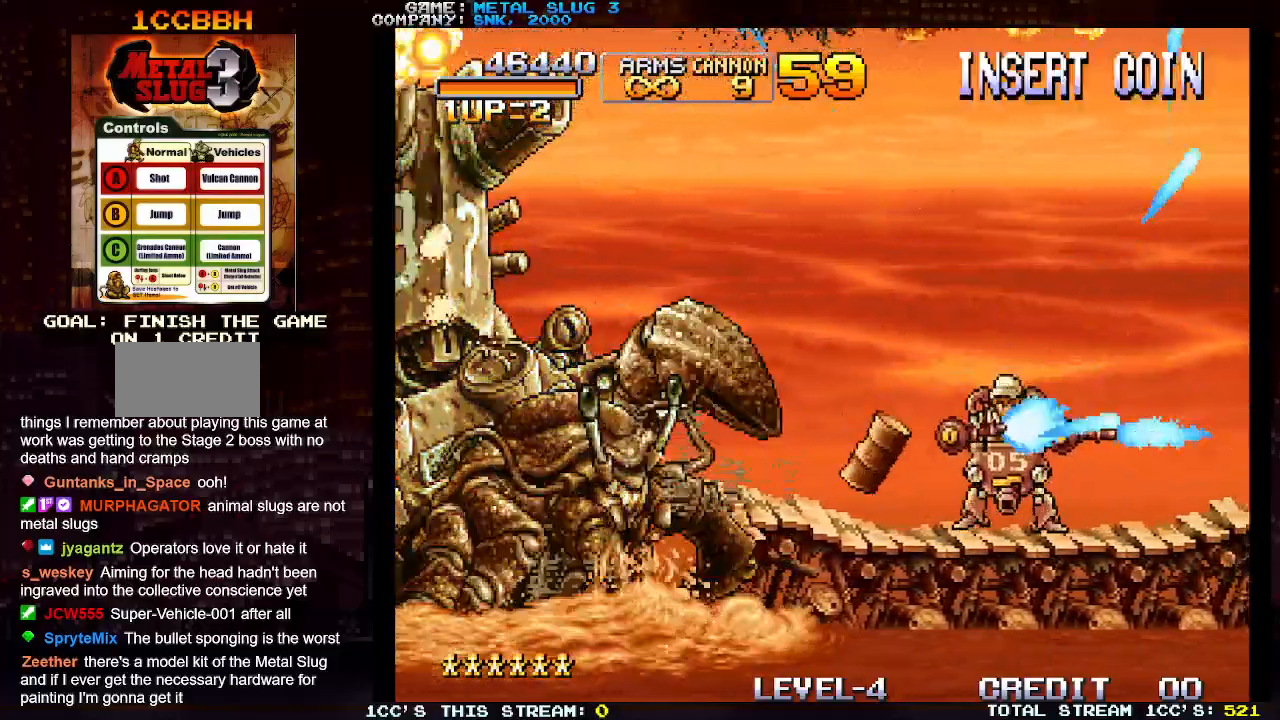
{"buttons": [], "left_stick": "right", "events": [[17, "SQUARE", "up"], [117, "SQUARE", "down"], [183, "SQUARE", "up"], [283, "SQUARE", "down"], [283, "left_stick", "right"], [350, "SQUARE", "up"], [467, "SQUARE", "down"], [500, "SQUARE", "up"]]}
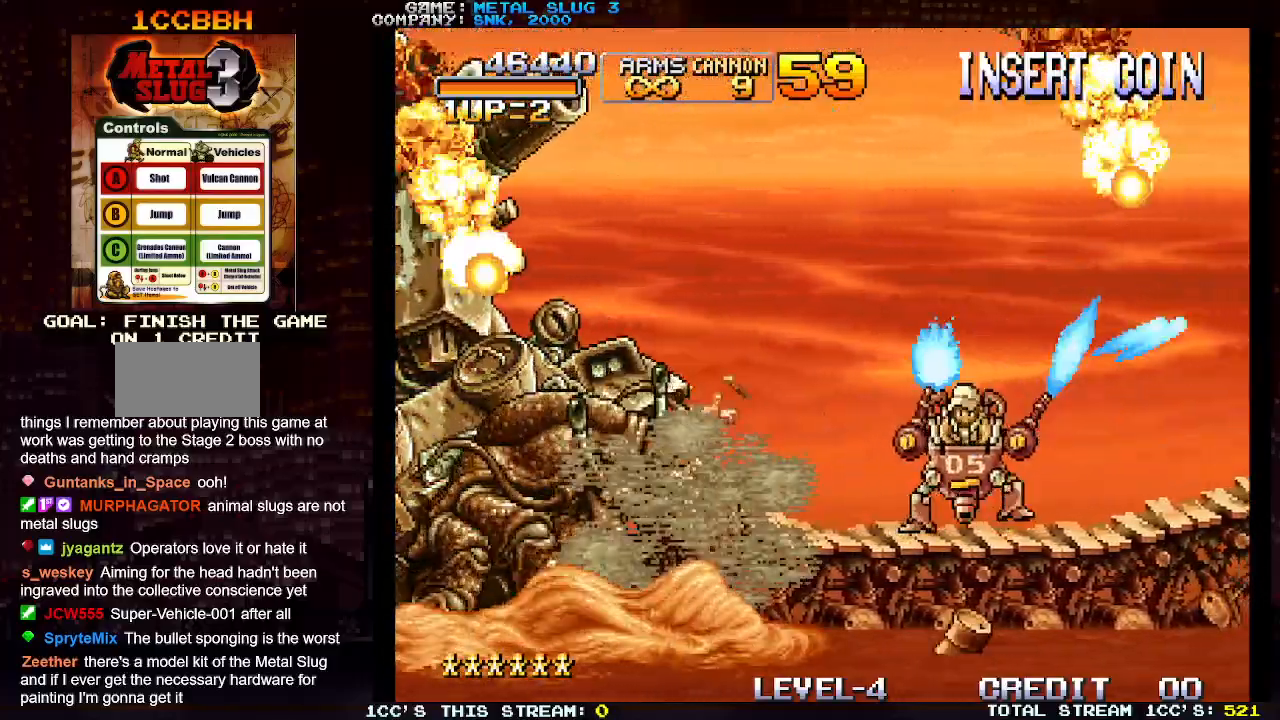
{"buttons": [], "left_stick": "right", "events": [[283, "TRIANGLE", "down"], [350, "TRIANGLE", "up"]]}
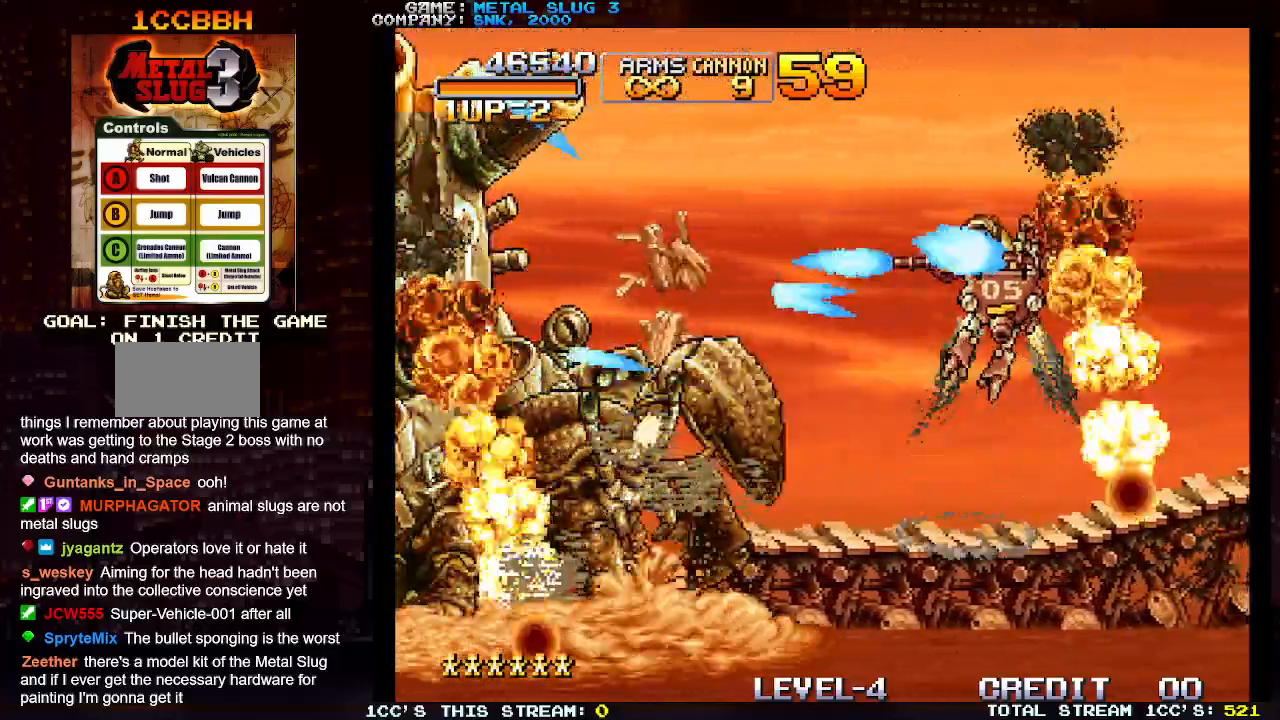
{"buttons": [], "left_stick": "right", "events": [[100, "SQUARE", "down"], [183, "SQUARE", "up"], [300, "R1", "down"], [433, "R1", "up"]]}
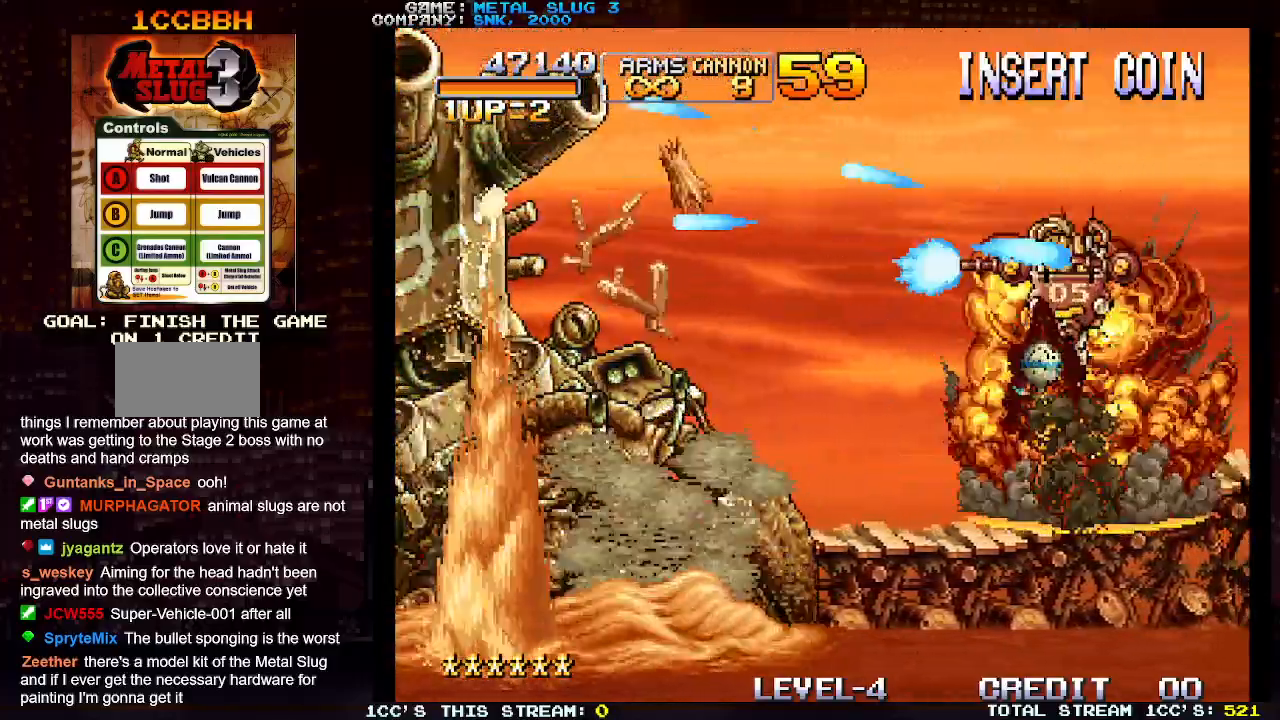
{"buttons": [], "left_stick": "right", "events": [[233, "SQUARE", "down"], [317, "SQUARE", "up"], [417, "SQUARE", "down"], [483, "SQUARE", "up"]]}
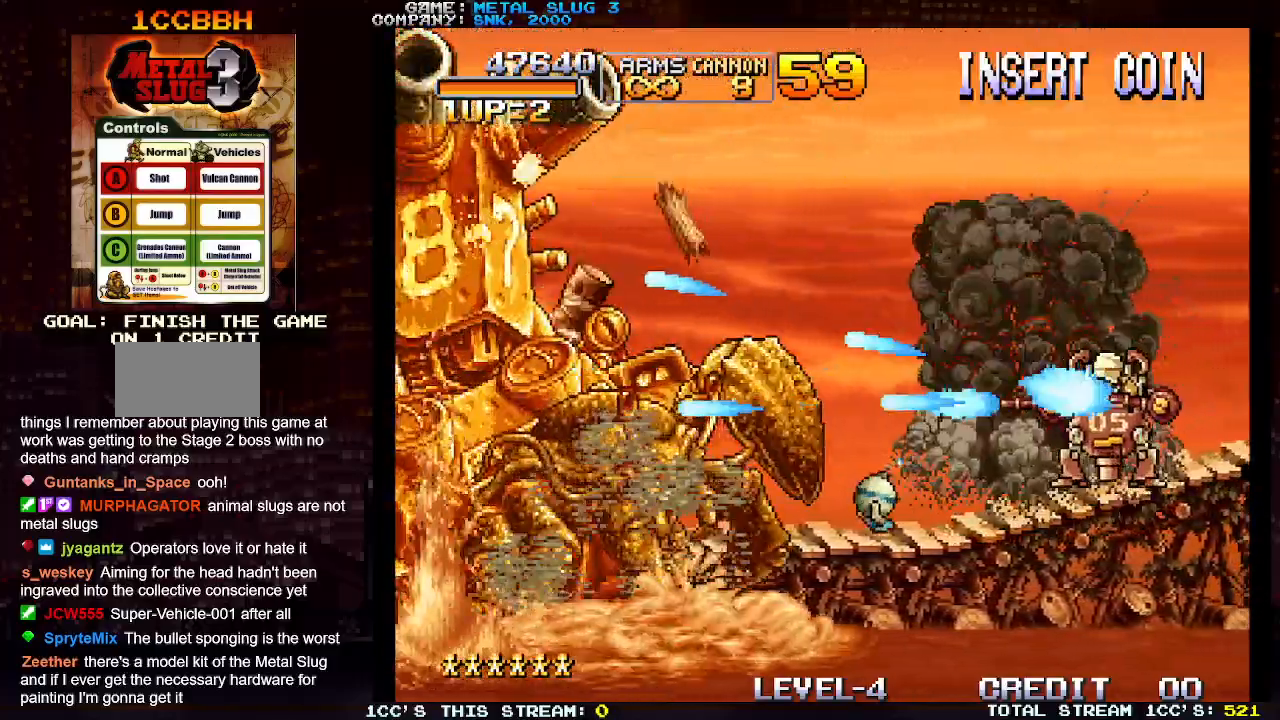
{"buttons": ["SQUARE"], "left_stick": "right", "events": [[83, "SQUARE", "down"], [167, "SQUARE", "up"], [267, "SQUARE", "down"], [350, "SQUARE", "up"], [433, "SQUARE", "down"]]}
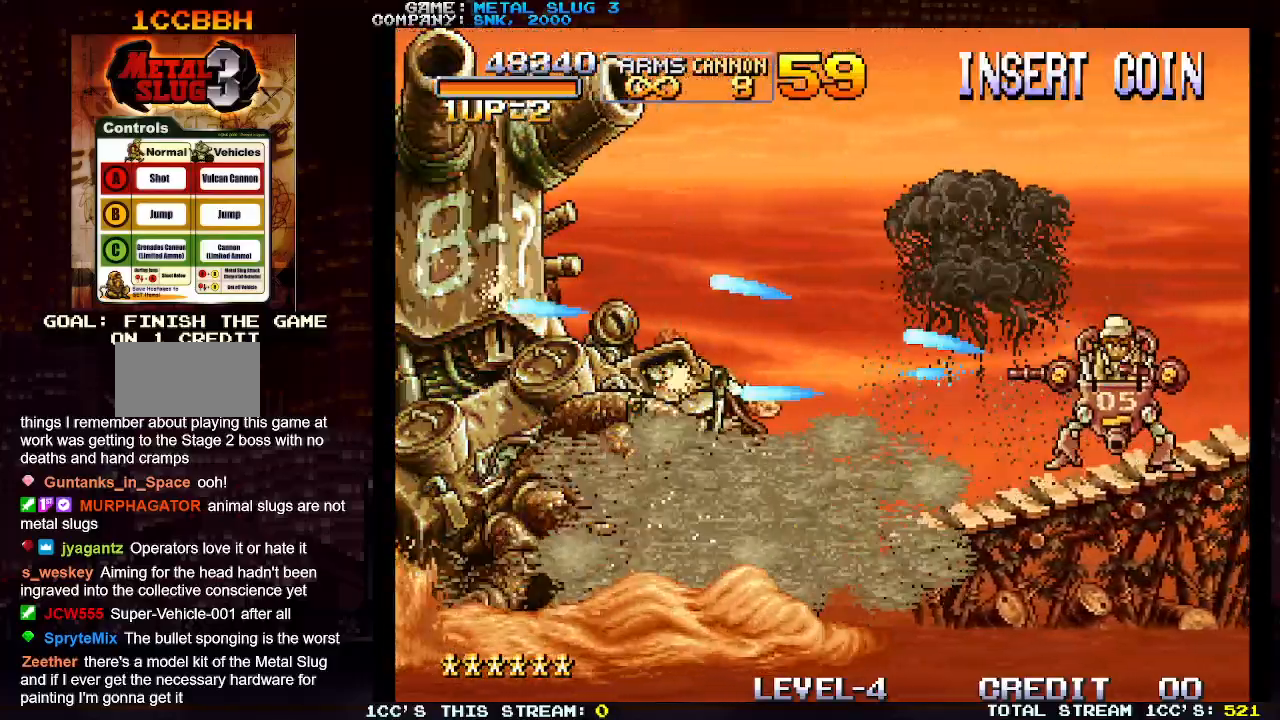
{"buttons": ["SQUARE"], "left_stick": "right", "events": [[17, "SQUARE", "up"], [100, "SQUARE", "down"], [183, "SQUARE", "up"], [267, "SQUARE", "down"], [350, "SQUARE", "up"], [450, "SQUARE", "down"]]}
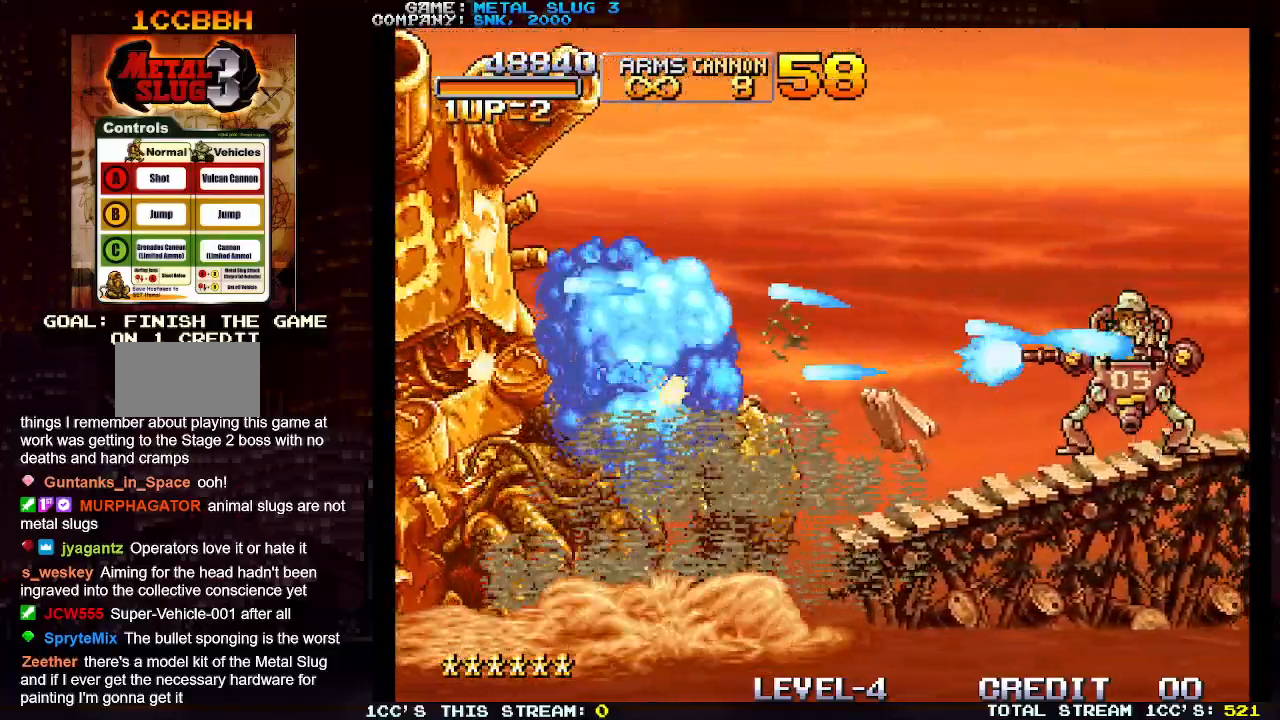
{"buttons": ["SQUARE"], "left_stick": "right", "events": [[17, "SQUARE", "up"], [133, "SQUARE", "down"], [200, "SQUARE", "up"], [300, "SQUARE", "down"], [367, "SQUARE", "up"], [483, "SQUARE", "down"]]}
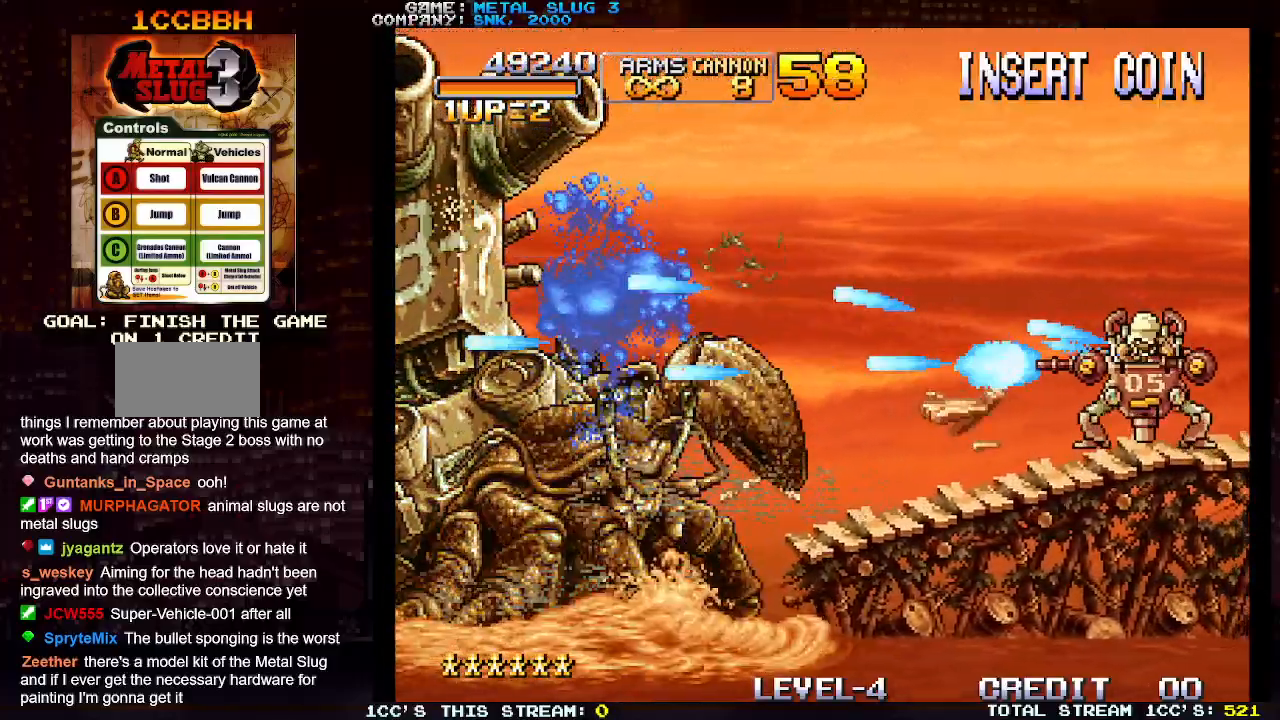
{"buttons": [], "left_stick": "center", "events": [[33, "SQUARE", "up"], [167, "SQUARE", "down"], [217, "SQUARE", "up"], [367, "SQUARE", "down"], [417, "SQUARE", "up"], [483, "left_stick", "center"]]}
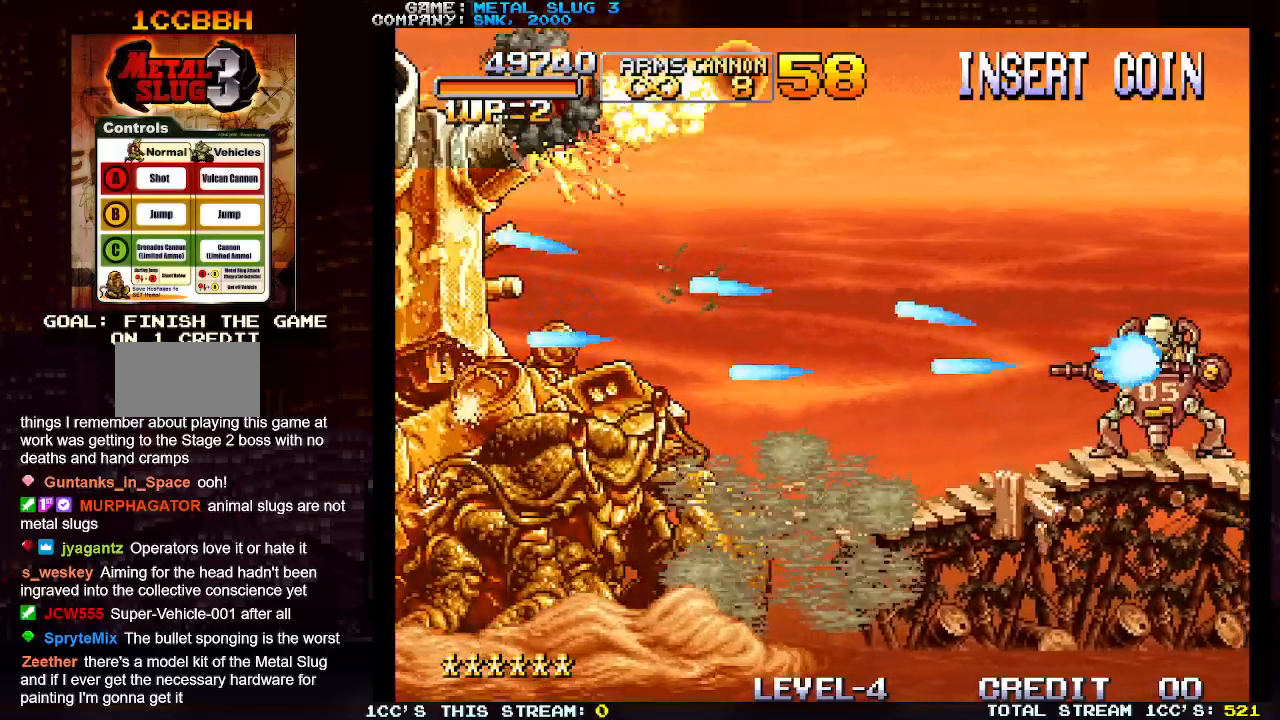
{"buttons": [], "left_stick": "left", "events": [[33, "left_stick", "left"], [200, "SQUARE", "down"], [283, "SQUARE", "up"], [333, "SQUARE", "down"], [433, "SQUARE", "up"]]}
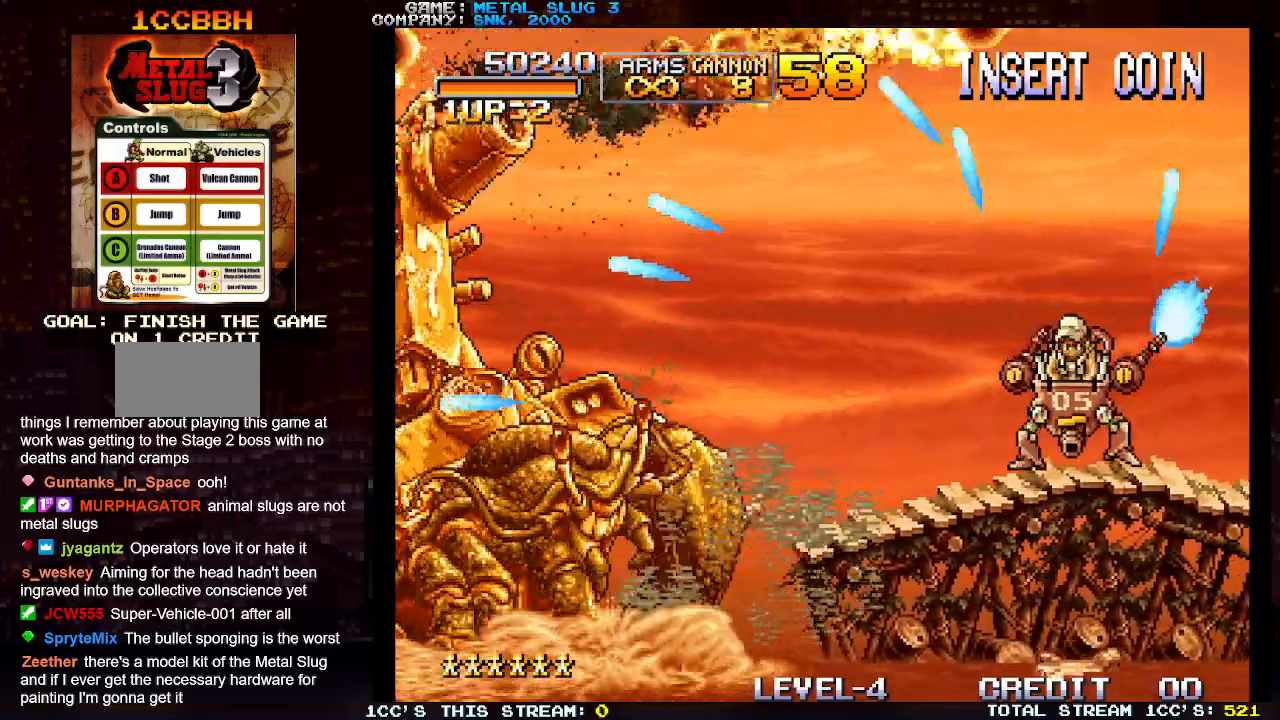
{"buttons": [], "left_stick": "right", "events": [[33, "SQUARE", "down"], [100, "SQUARE", "up"], [200, "SQUARE", "down"], [267, "SQUARE", "up"], [267, "left_stick", "center"], [367, "SQUARE", "down"], [367, "left_stick", "right"], [433, "SQUARE", "up"]]}
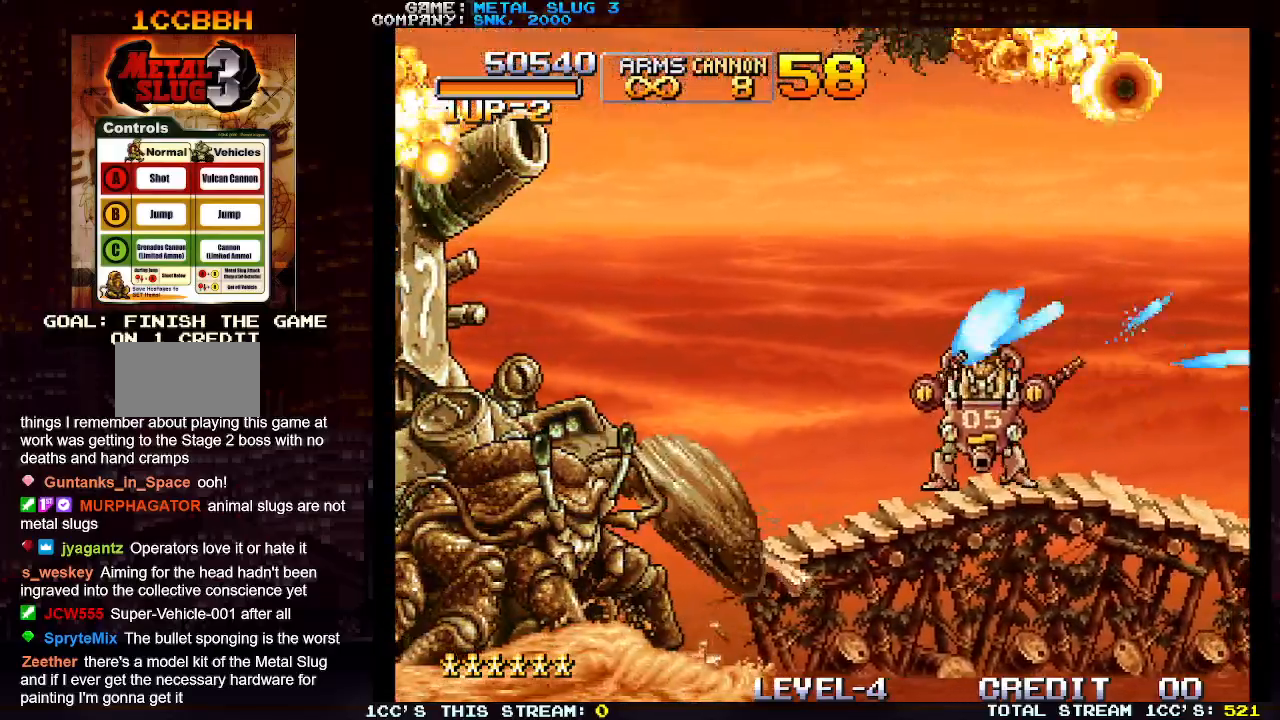
{"buttons": [], "left_stick": "right", "events": [[50, "SQUARE", "down"], [117, "SQUARE", "up"]]}
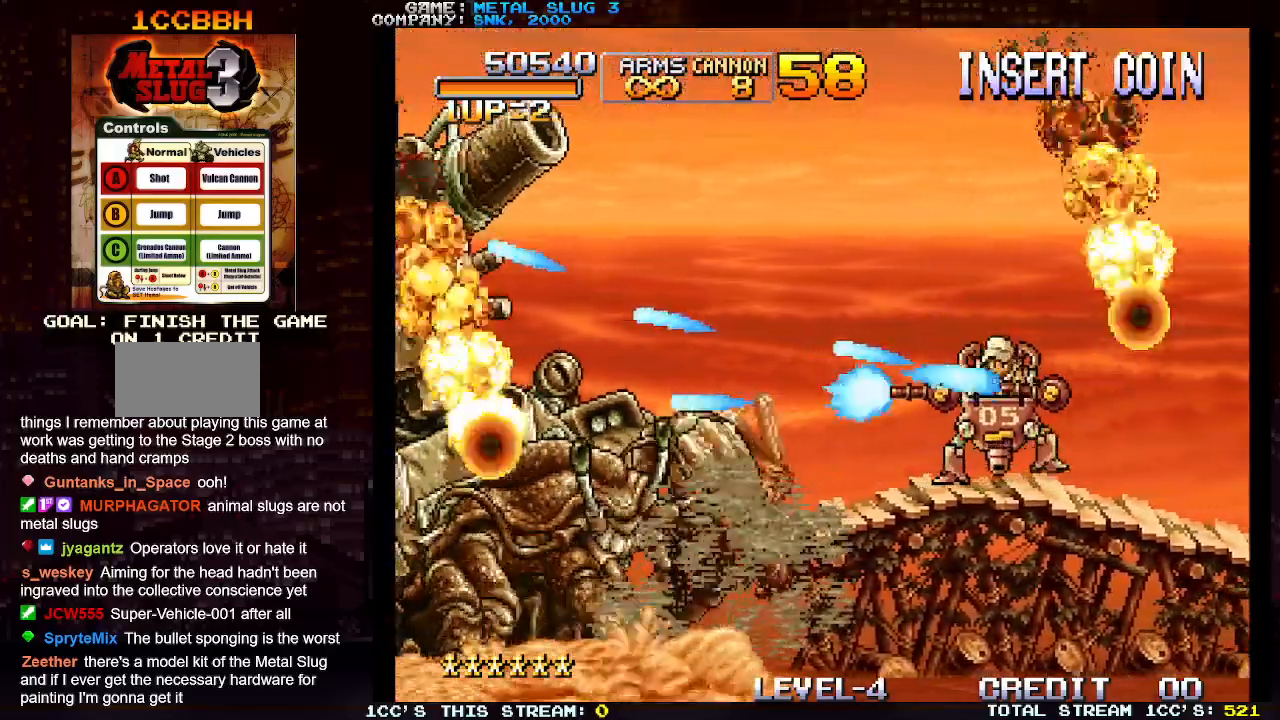
{"buttons": ["SQUARE"], "left_stick": "right", "events": [[50, "TRIANGLE", "down"], [150, "TRIANGLE", "up"], [283, "SQUARE", "down"], [333, "SQUARE", "up"], [467, "SQUARE", "down"]]}
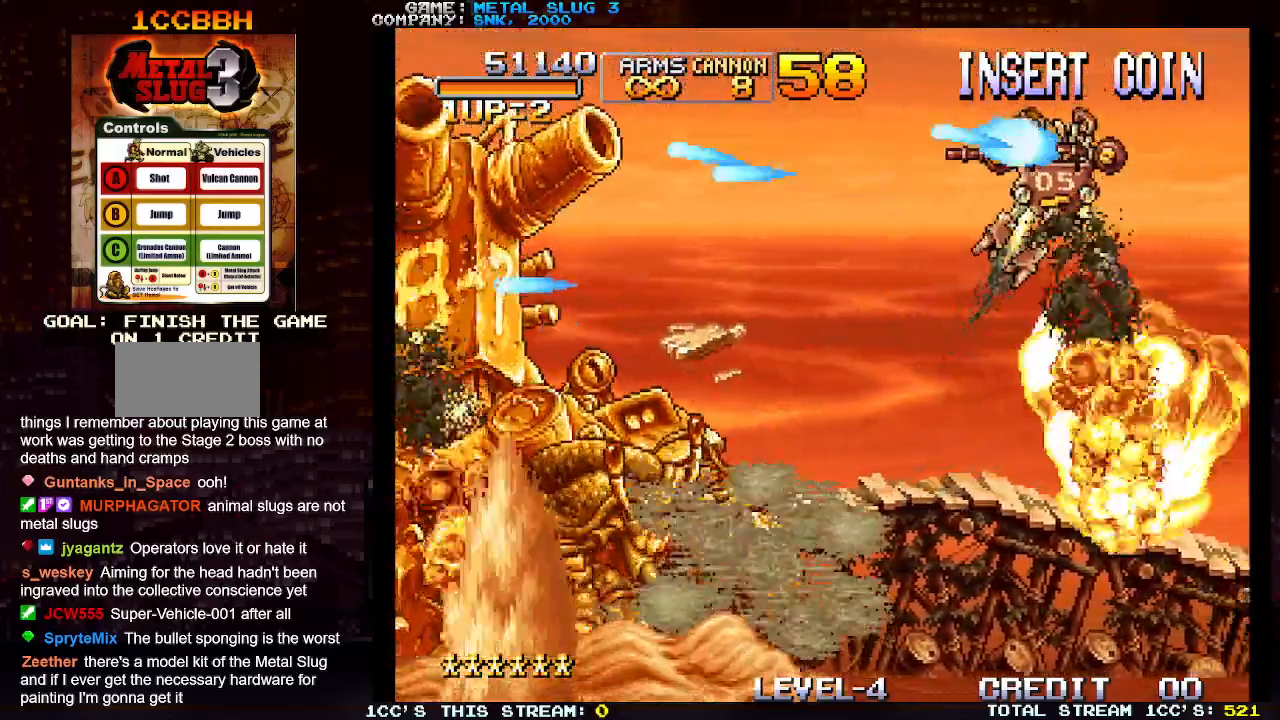
{"buttons": ["SQUARE"], "left_stick": "right", "events": [[50, "SQUARE", "up"], [217, "R1", "down"], [333, "R1", "up"], [467, "SQUARE", "down"]]}
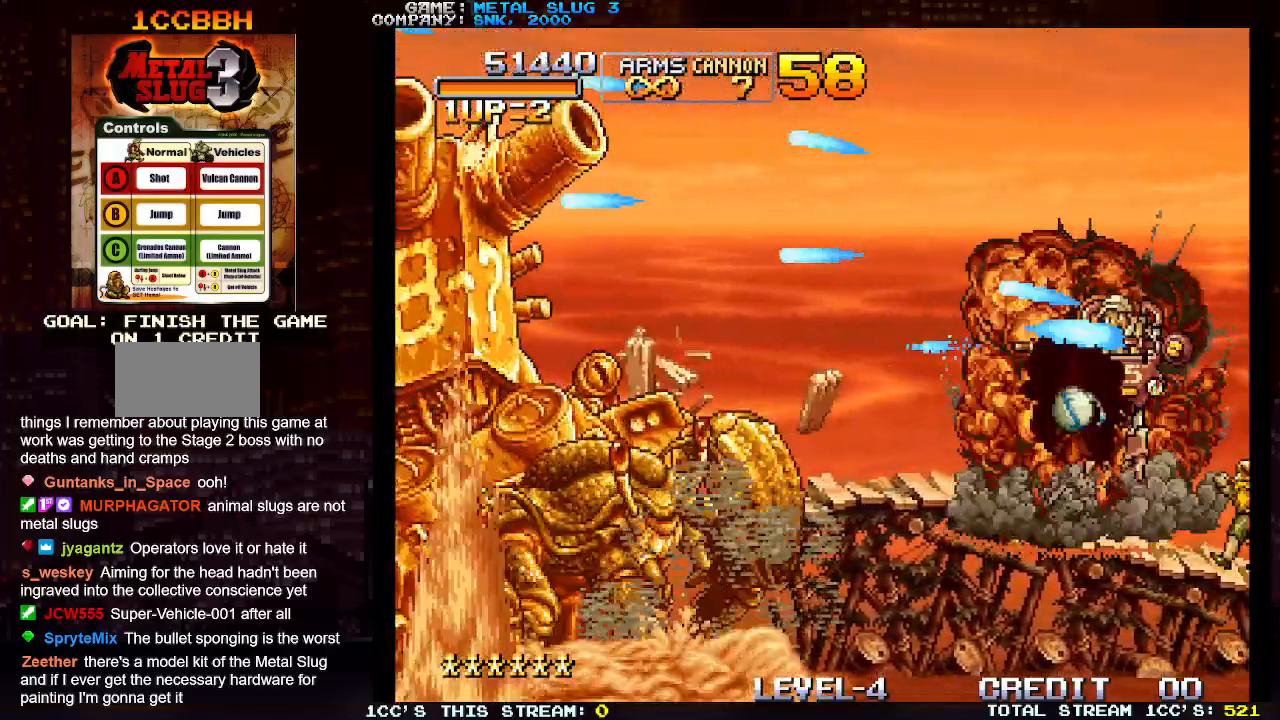
{"buttons": ["SQUARE"], "left_stick": "right", "events": [[33, "SQUARE", "up"], [133, "SQUARE", "down"], [217, "SQUARE", "up"], [317, "SQUARE", "down"], [350, "SQUARE", "up"], [433, "SQUARE", "down"]]}
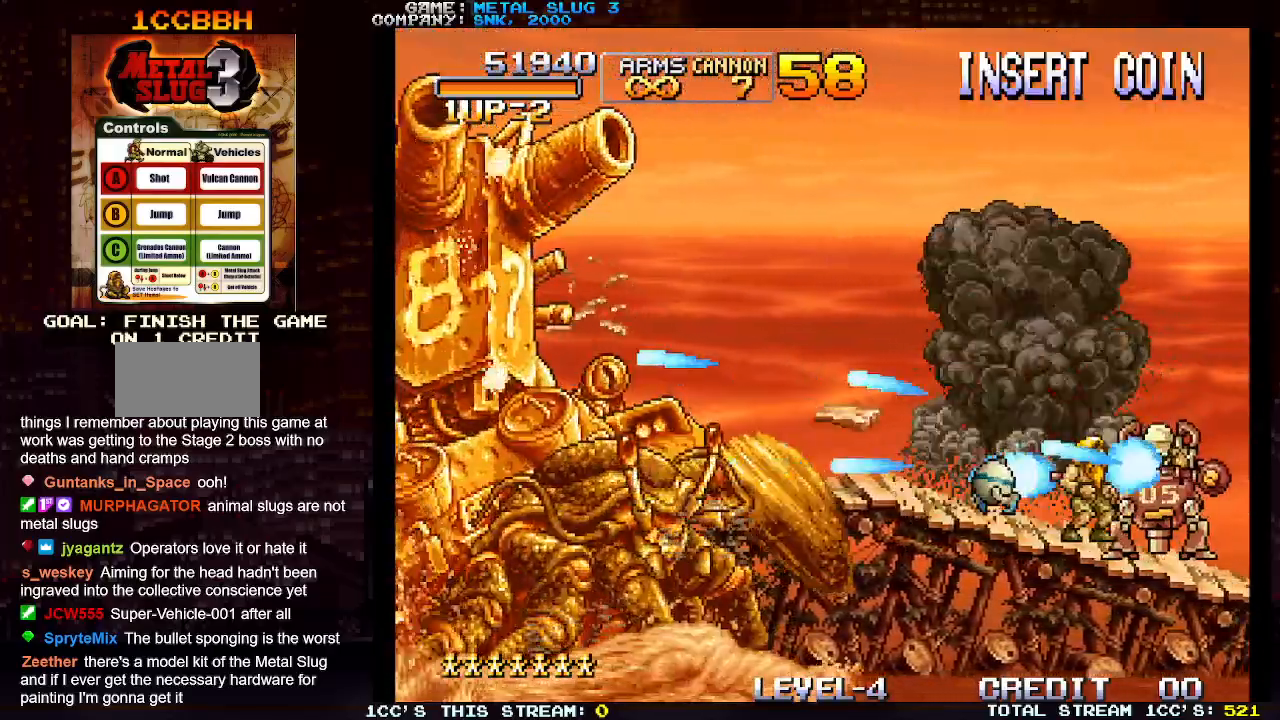
{"buttons": [], "left_stick": "right", "events": [[17, "SQUARE", "up"], [133, "SQUARE", "down"], [217, "SQUARE", "up"], [400, "TRIANGLE", "down"], [467, "TRIANGLE", "up"]]}
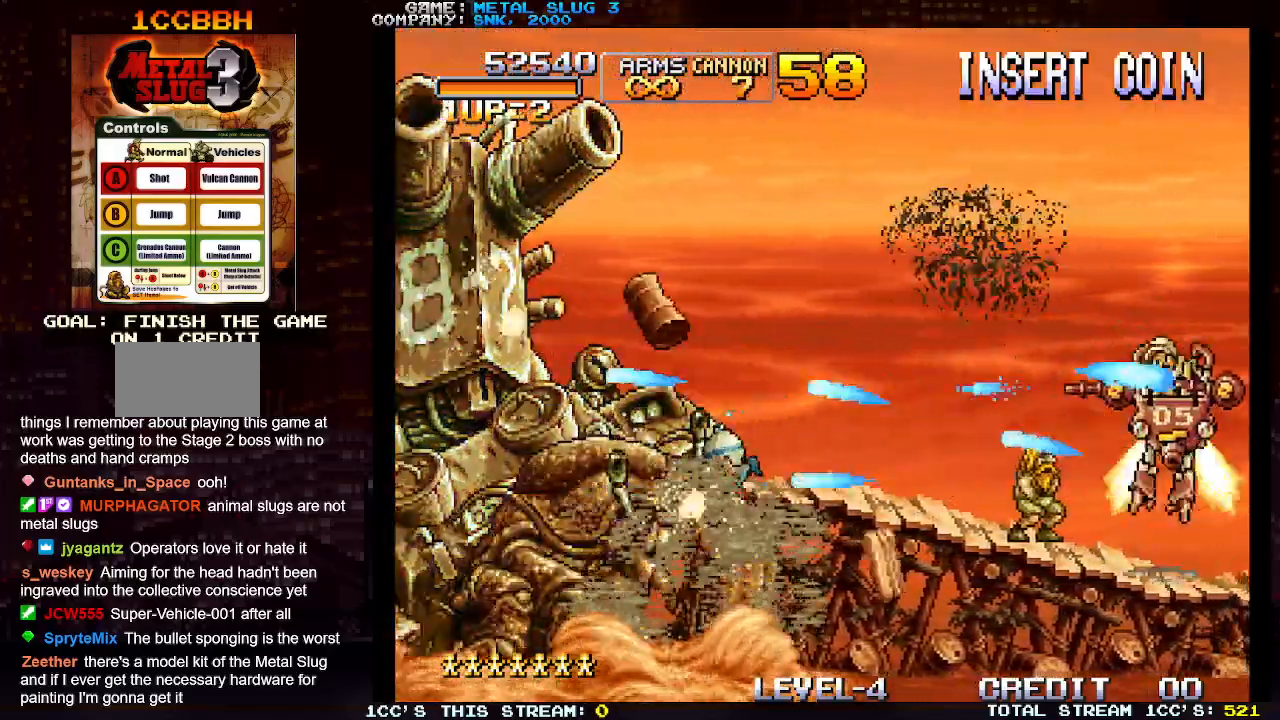
{"buttons": ["SQUARE"], "left_stick": "right", "events": [[133, "SQUARE", "down"], [200, "SQUARE", "up"], [317, "SQUARE", "down"], [367, "SQUARE", "up"], [483, "SQUARE", "down"]]}
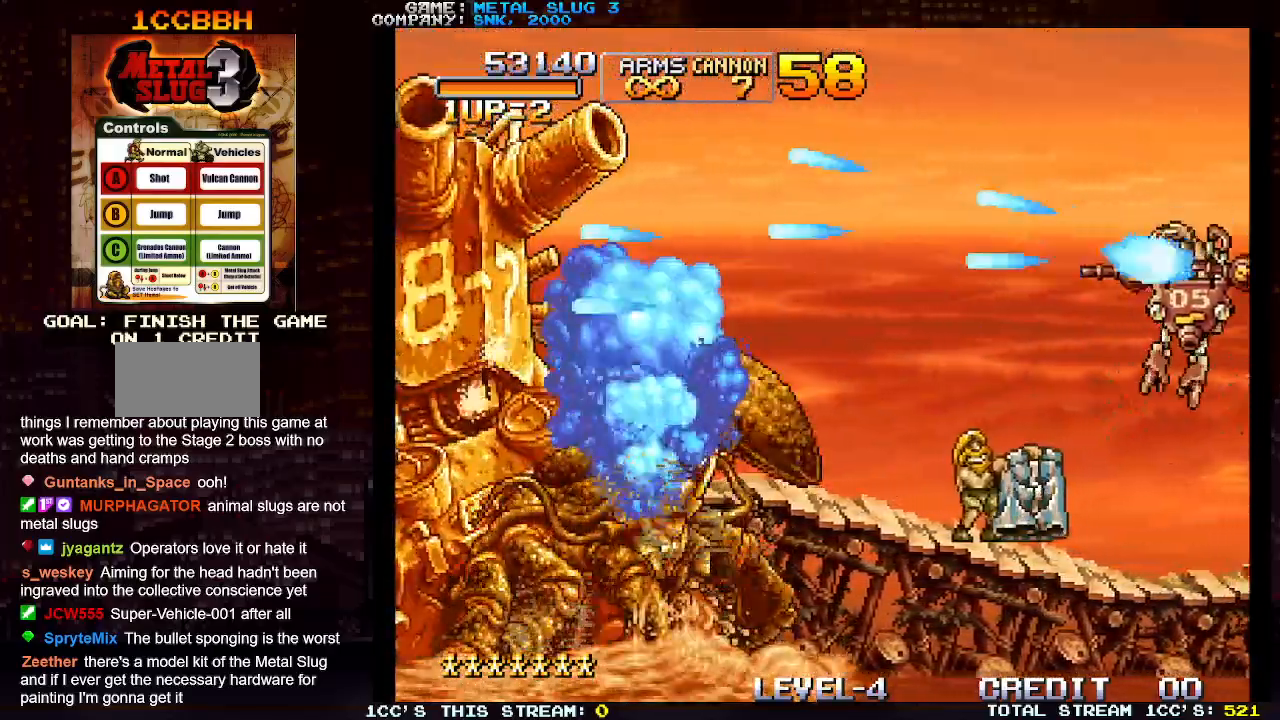
{"buttons": [], "left_stick": "right", "events": [[33, "SQUARE", "up"], [117, "SQUARE", "down"], [167, "SQUARE", "up"], [200, "R1", "down"], [300, "R1", "up"], [400, "SQUARE", "down"], [450, "SQUARE", "up"]]}
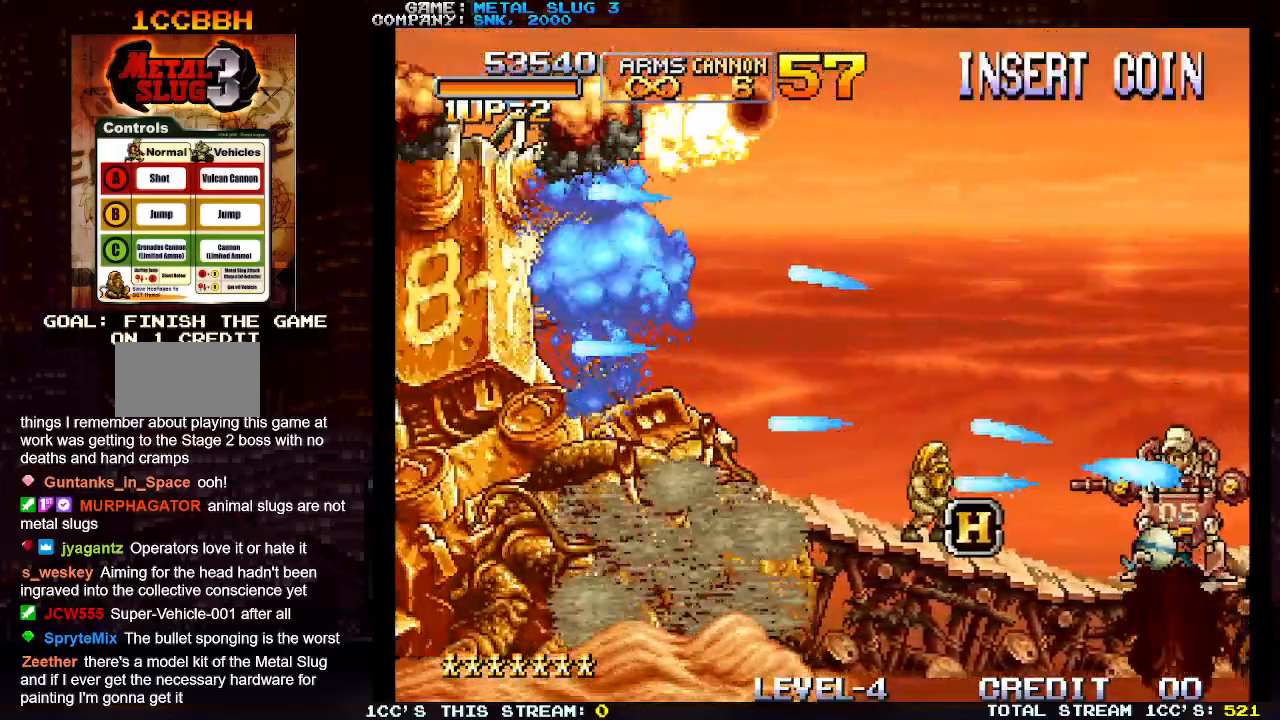
{"buttons": [], "left_stick": "left", "events": [[67, "SQUARE", "down"], [117, "SQUARE", "up"], [233, "SQUARE", "down"], [283, "SQUARE", "up"], [300, "left_stick", "left"], [400, "SQUARE", "down"], [467, "SQUARE", "up"]]}